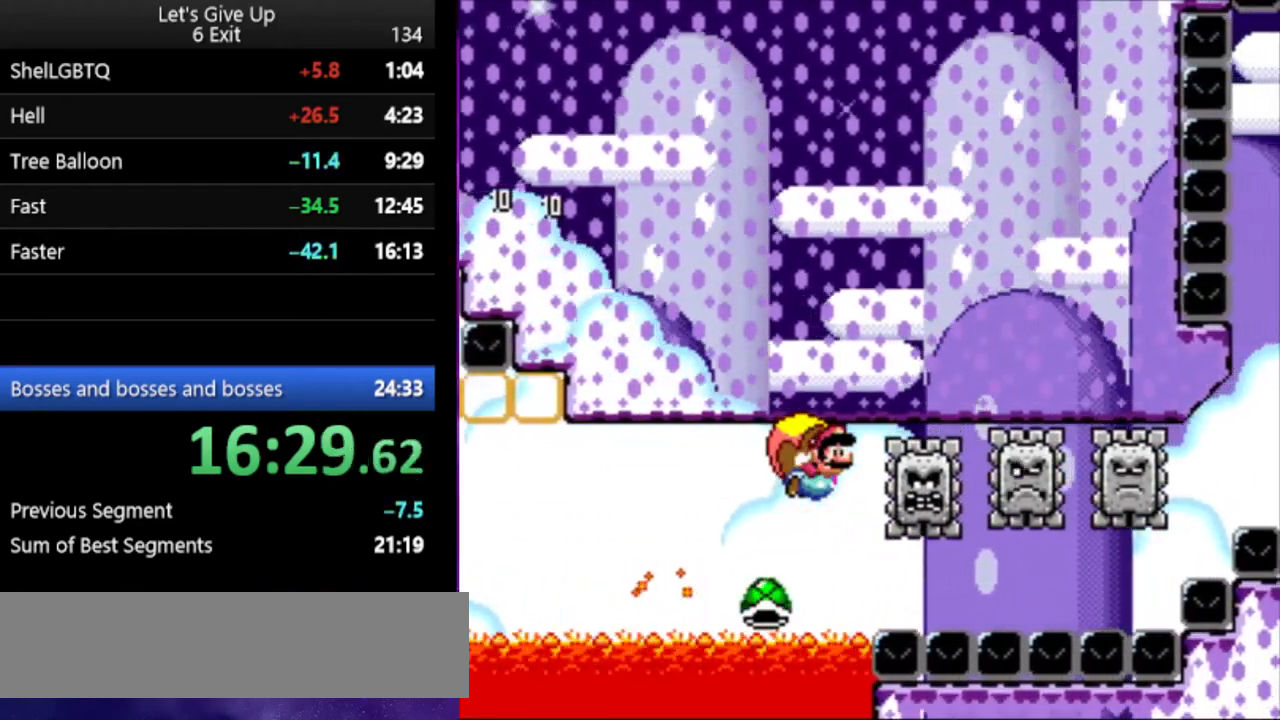
Gameplay with a controller (Nintendo layout); each line is a JSON object with the inputs held at the frame after it. "events" lists button and stick changes between this image and that frame as [ms after this image, input, new state], when the widget could be followed in between. Not read: L3 R3.
{"buttons": ["Y", "DPAD_LEFT"], "events": []}
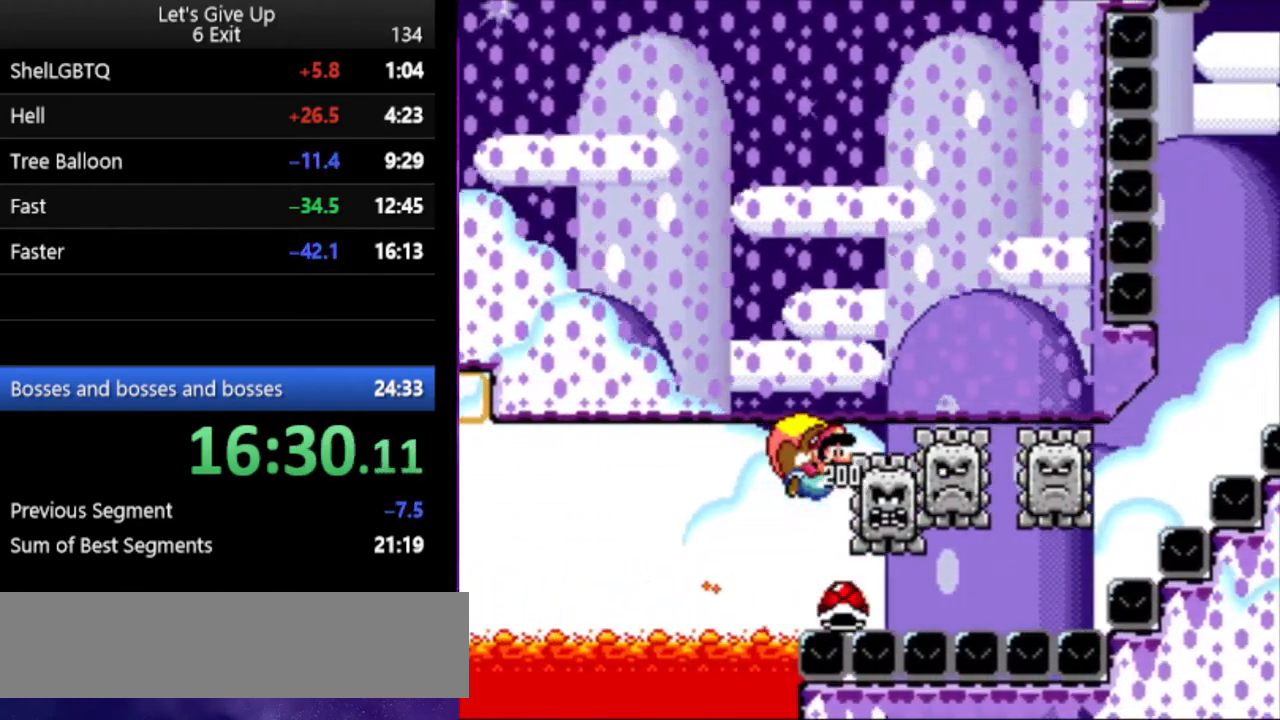
{"buttons": ["Y", "DPAD_LEFT"], "events": []}
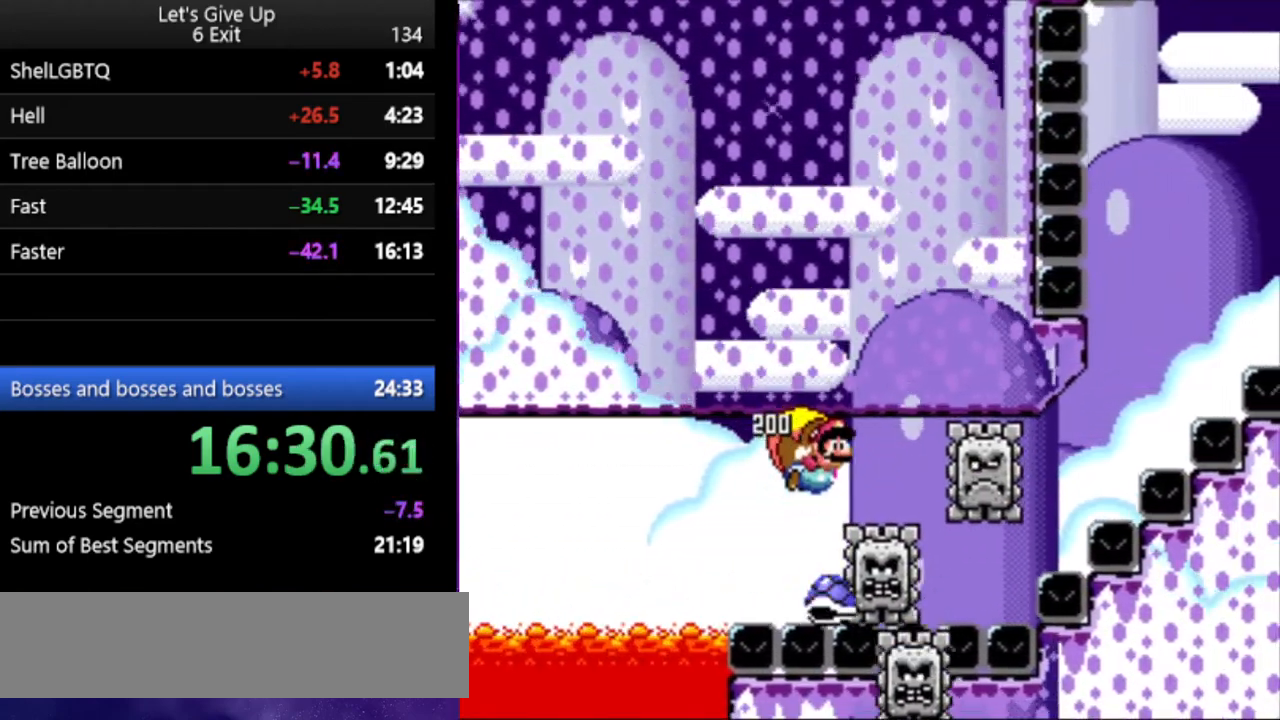
{"buttons": ["Y", "DPAD_LEFT"], "events": []}
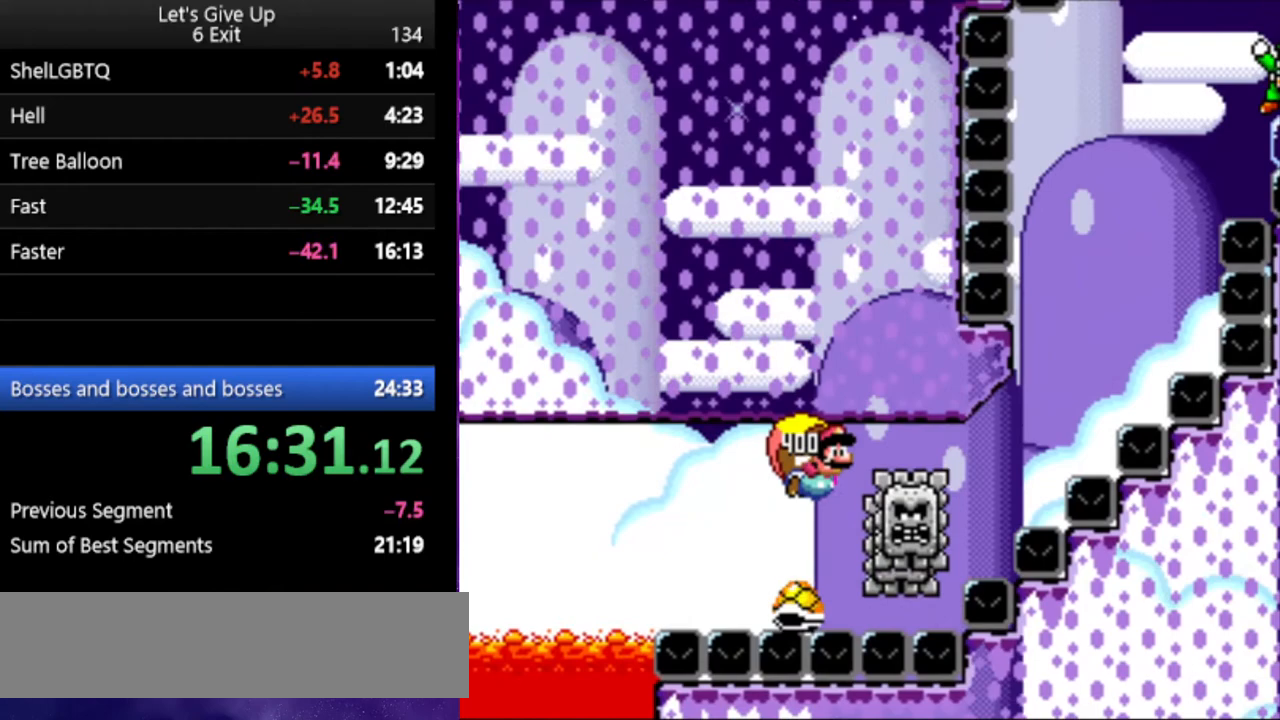
{"buttons": ["Y", "DPAD_LEFT"], "events": []}
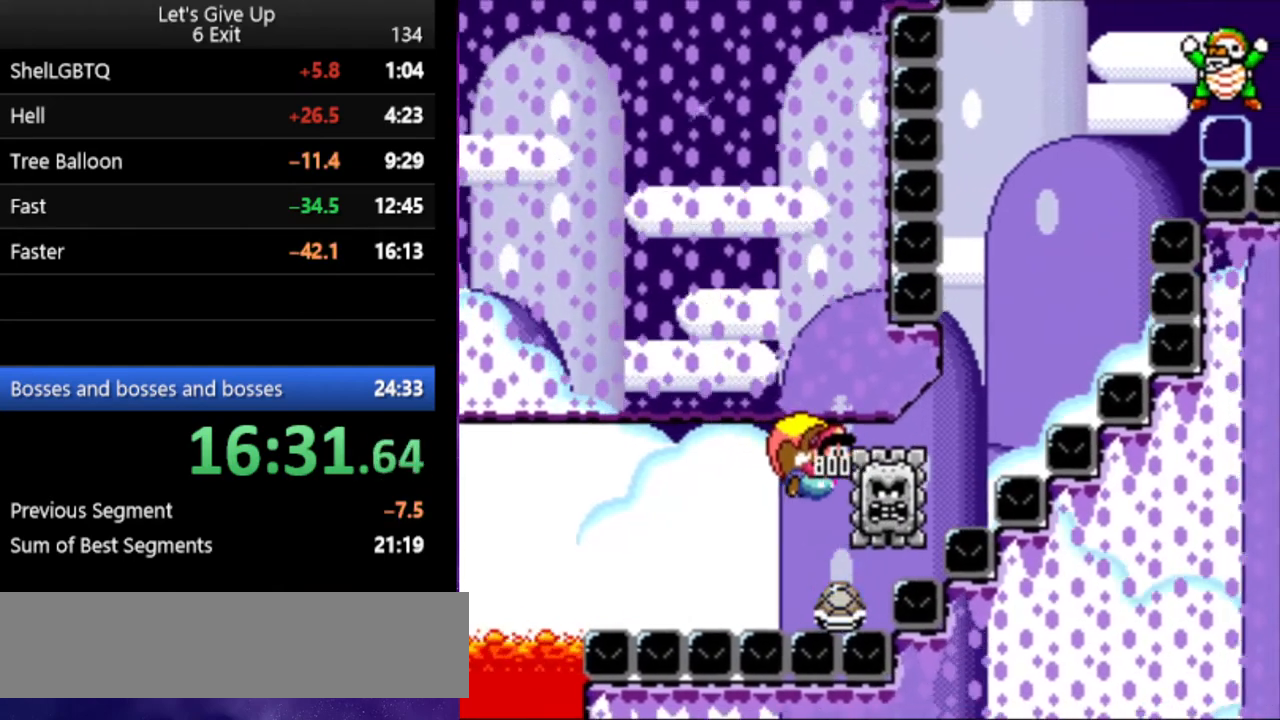
{"buttons": ["Y", "DPAD_LEFT"], "events": []}
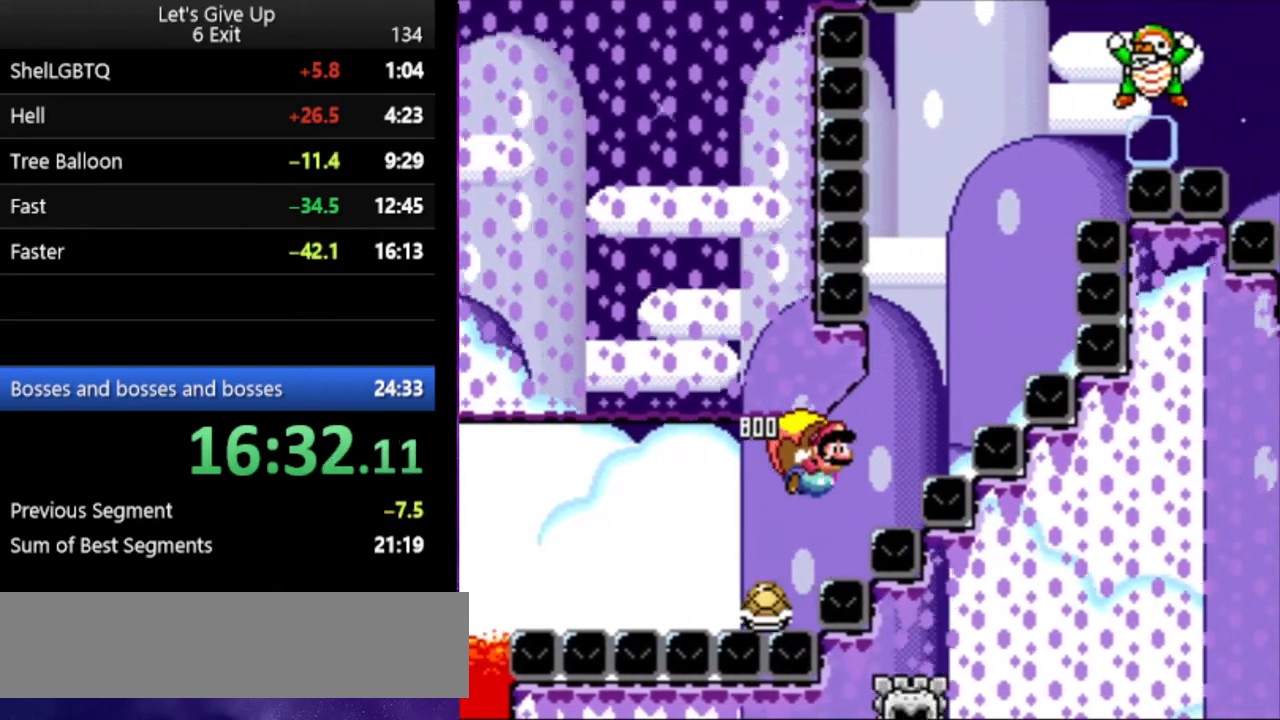
{"buttons": ["Y", "DPAD_LEFT"], "events": []}
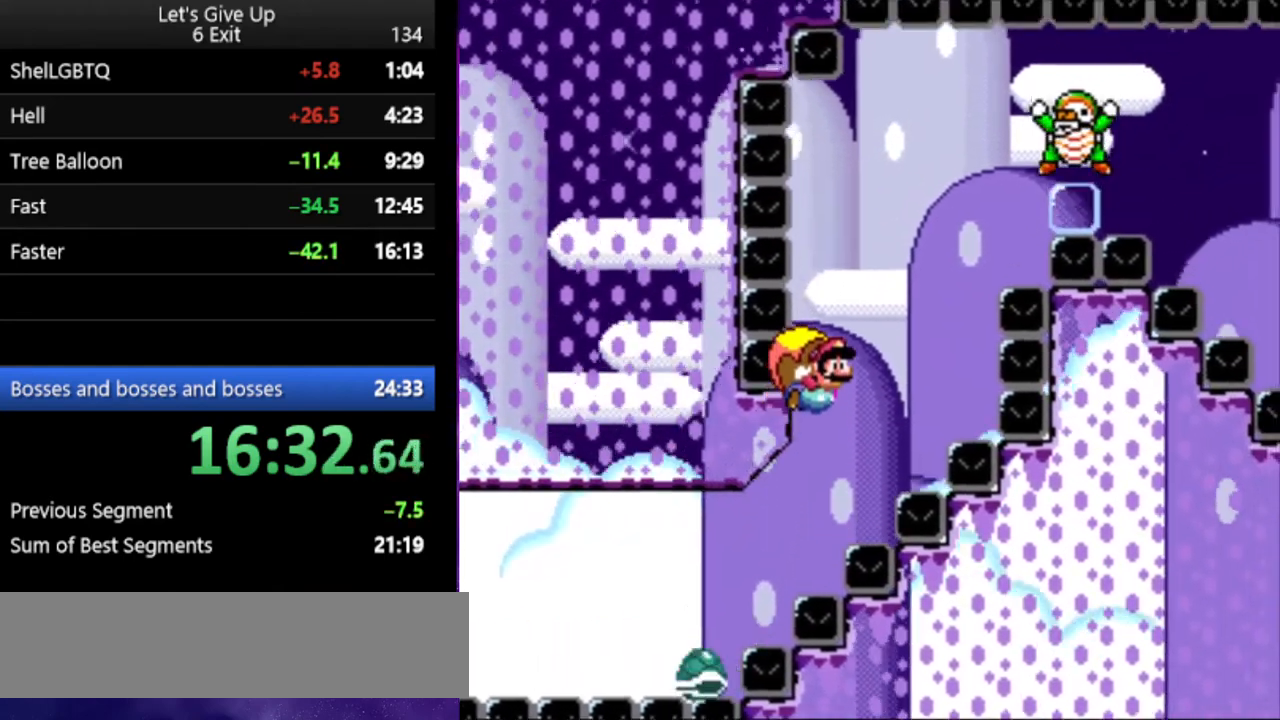
{"buttons": ["X", "Y"], "events": [[133, "DPAD_LEFT", "up"], [233, "DPAD_RIGHT", "down"], [300, "DPAD_RIGHT", "up"], [300, "X", "down"], [367, "X", "up"], [433, "X", "down"]]}
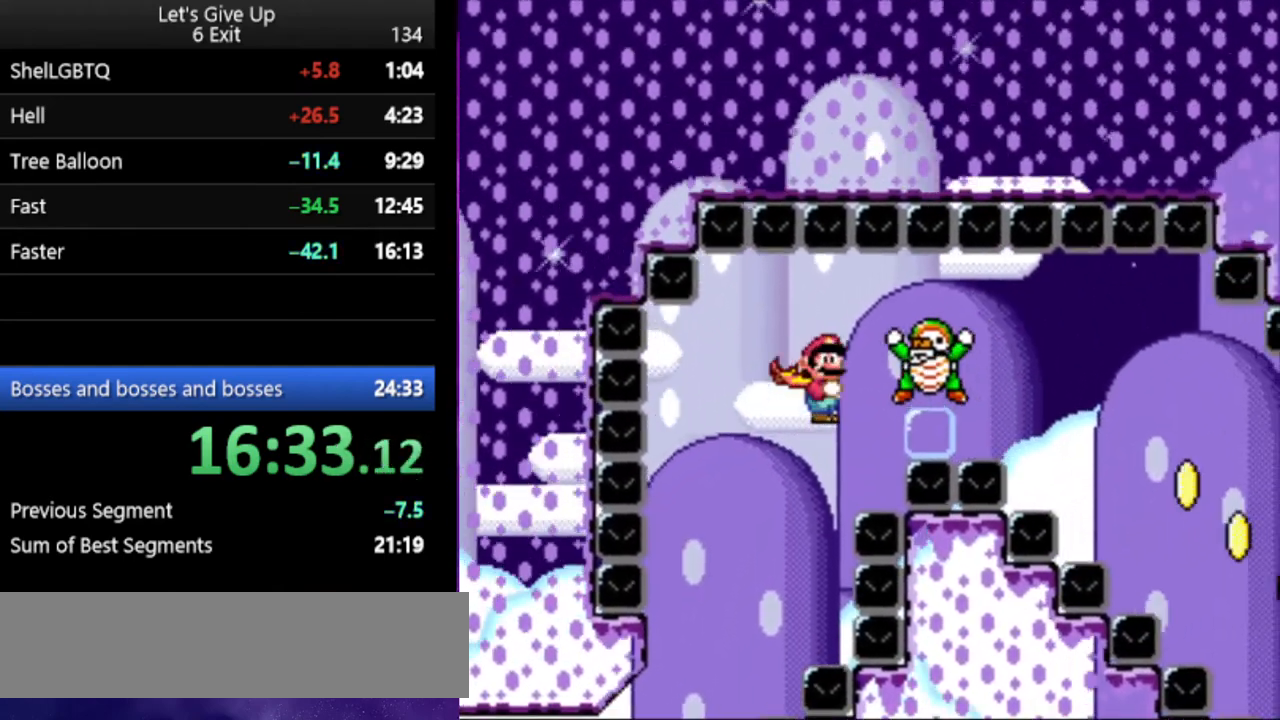
{"buttons": ["Y", "DPAD_RIGHT"], "events": [[67, "X", "up"], [233, "DPAD_RIGHT", "down"]]}
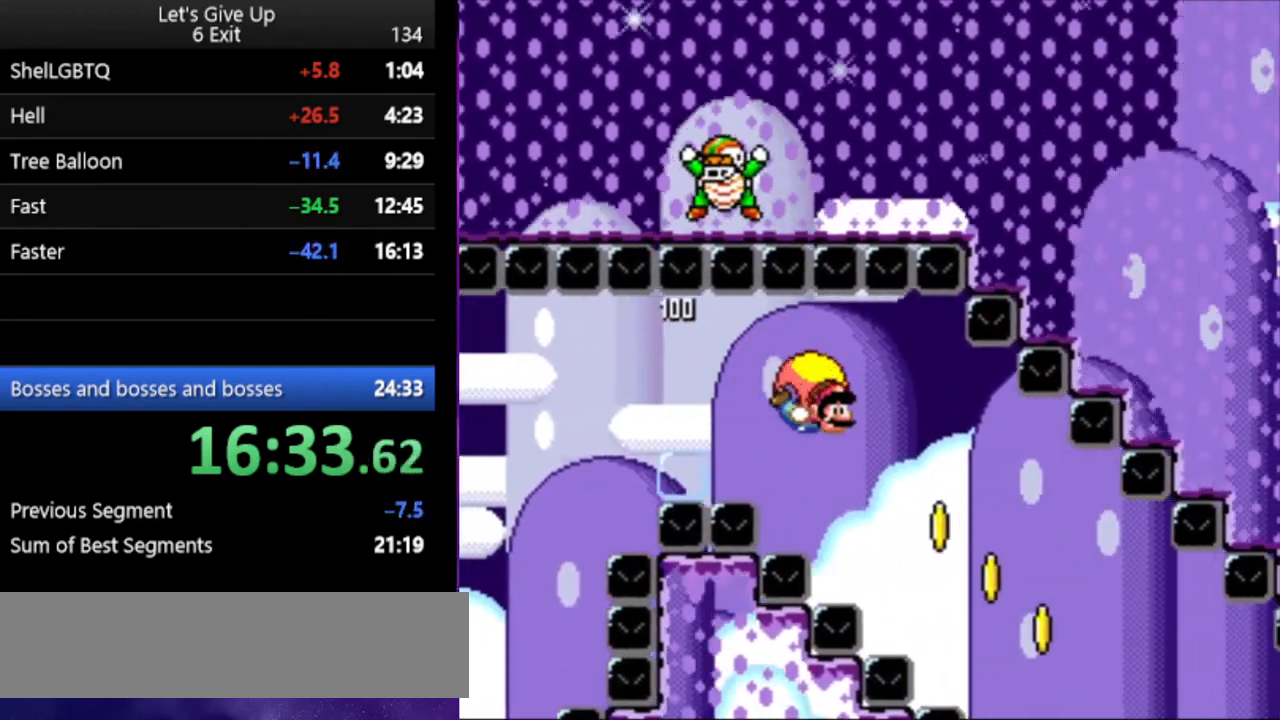
{"buttons": ["Y", "DPAD_RIGHT"], "events": []}
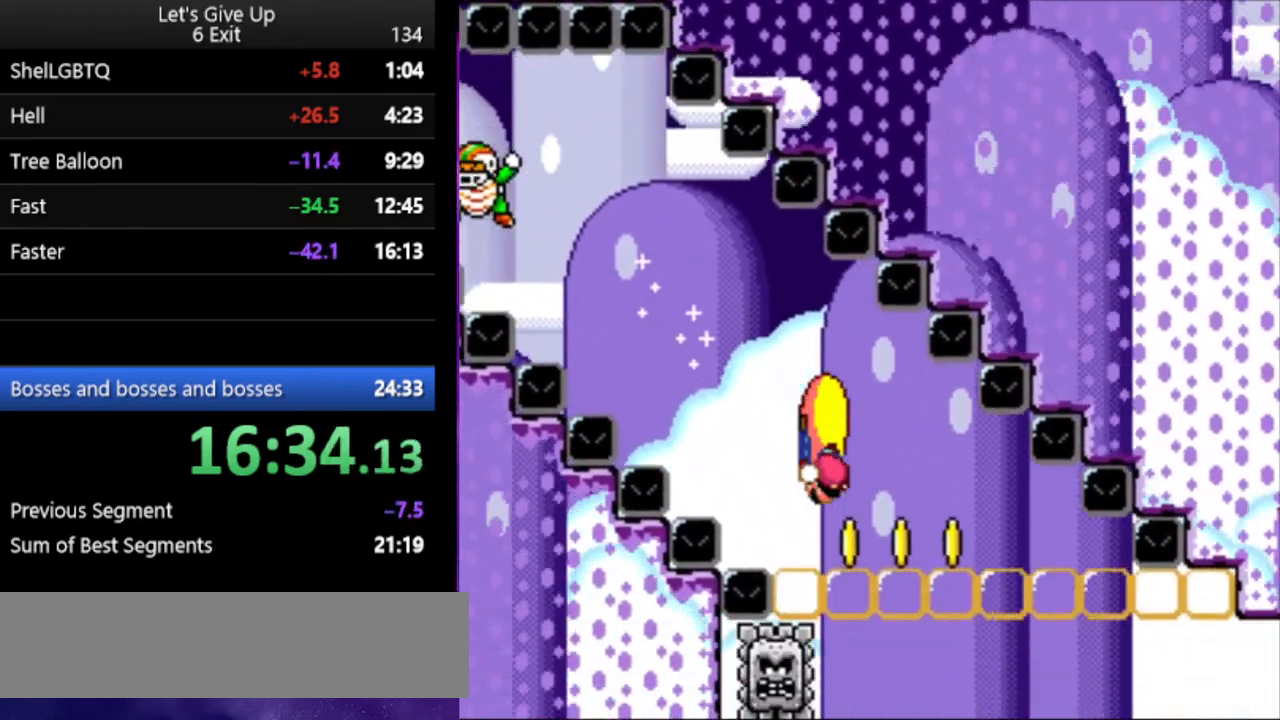
{"buttons": ["Y", "DPAD_UP", "DPAD_LEFT"], "events": [[33, "DPAD_RIGHT", "up"], [233, "DPAD_LEFT", "down"], [500, "DPAD_UP", "down"]]}
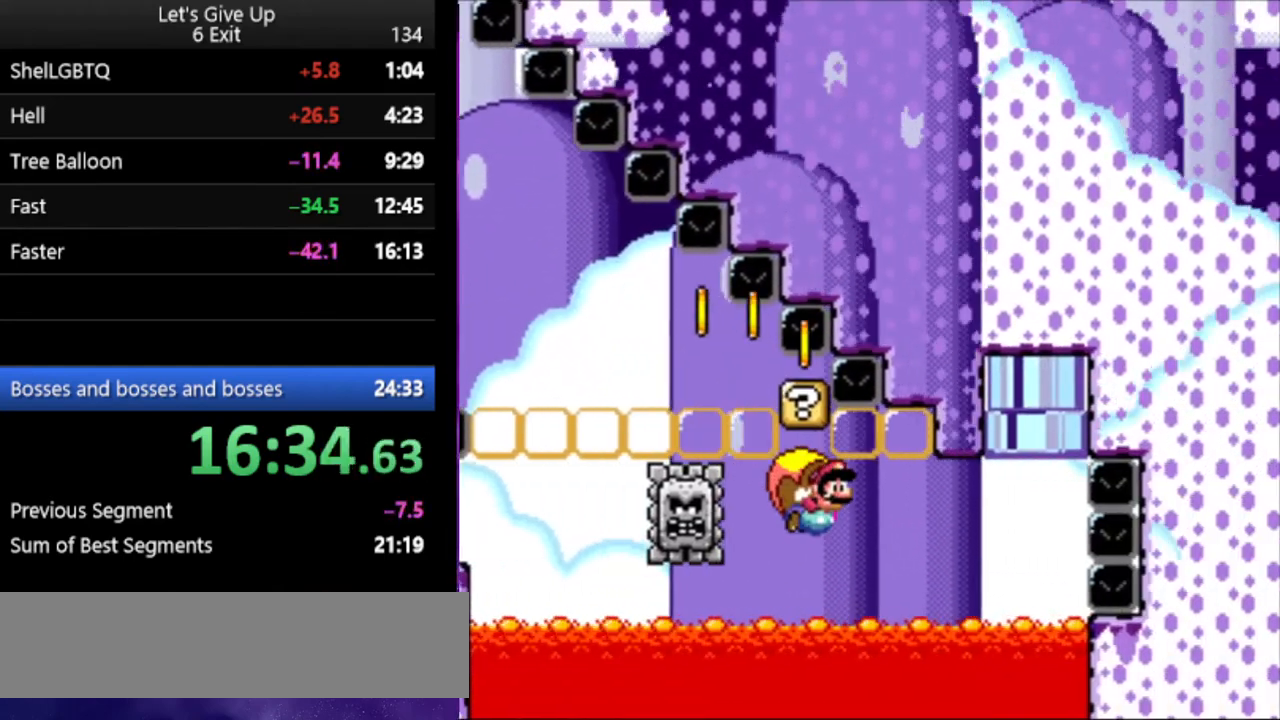
{"buttons": ["Y", "DPAD_UP", "DPAD_LEFT"], "events": []}
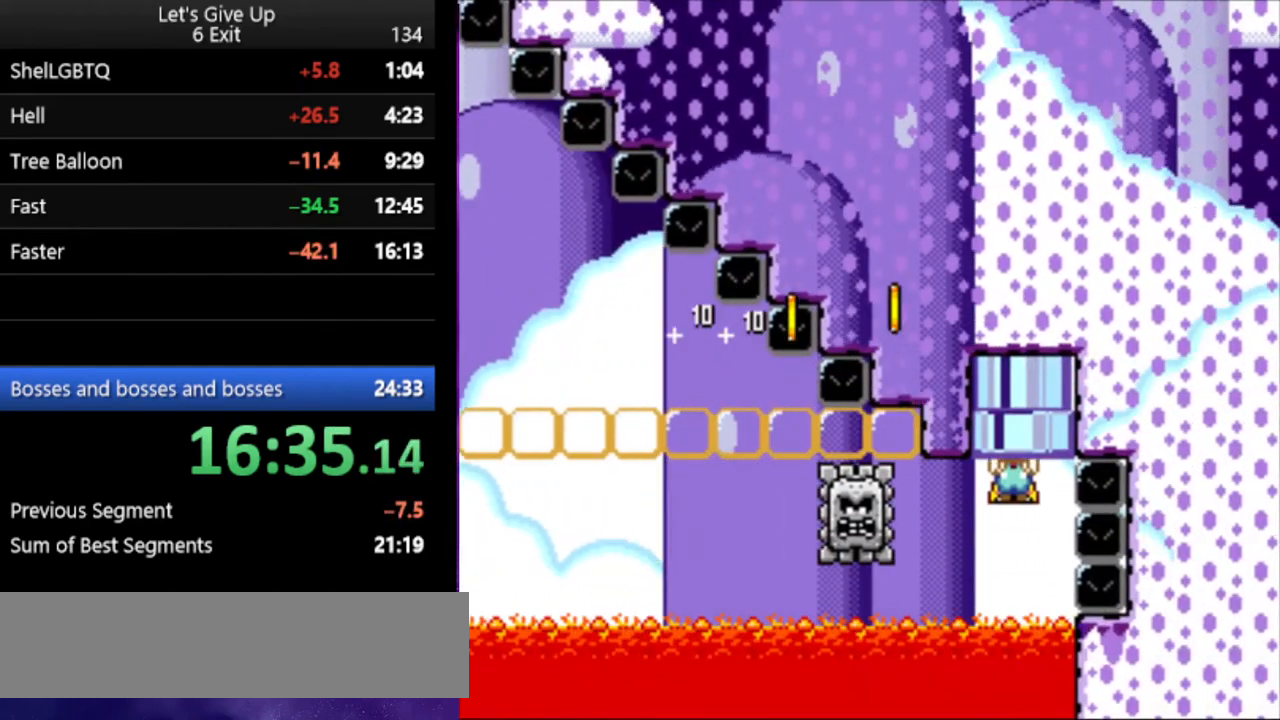
{"buttons": ["Y"], "events": [[100, "DPAD_LEFT", "up"], [133, "DPAD_UP", "up"]]}
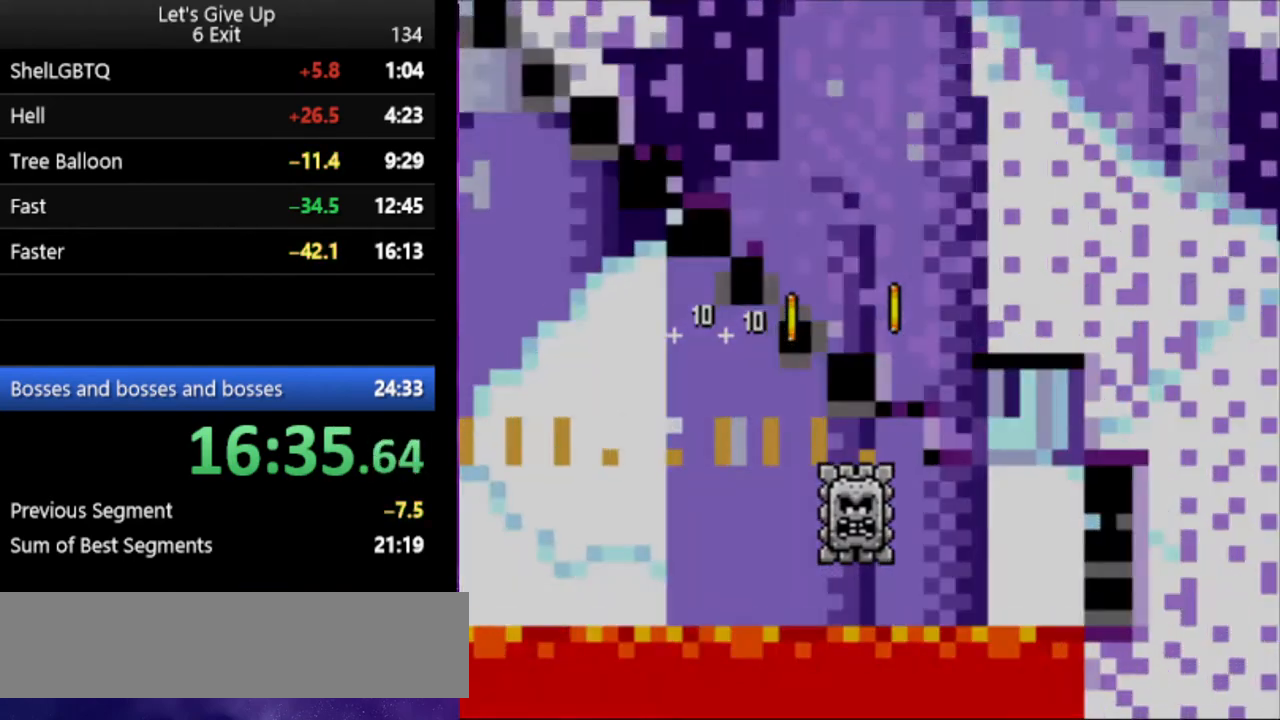
{"buttons": ["Y"], "events": []}
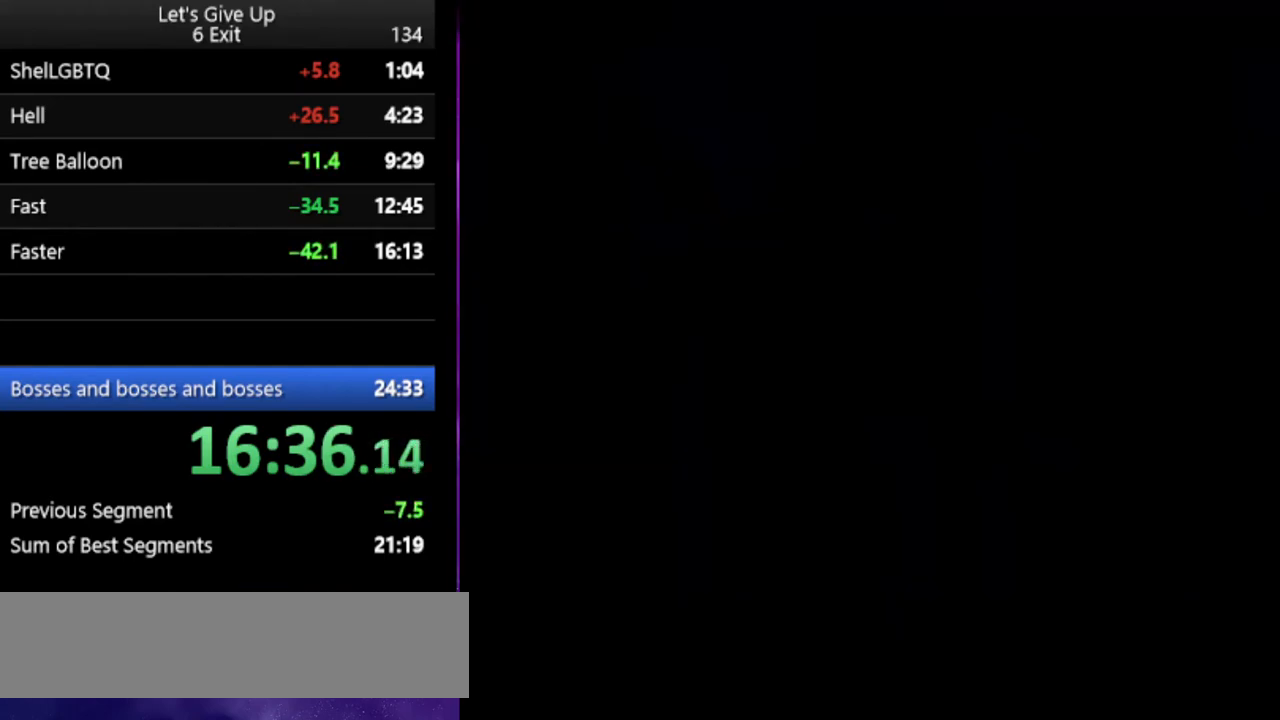
{"buttons": ["Y"], "events": []}
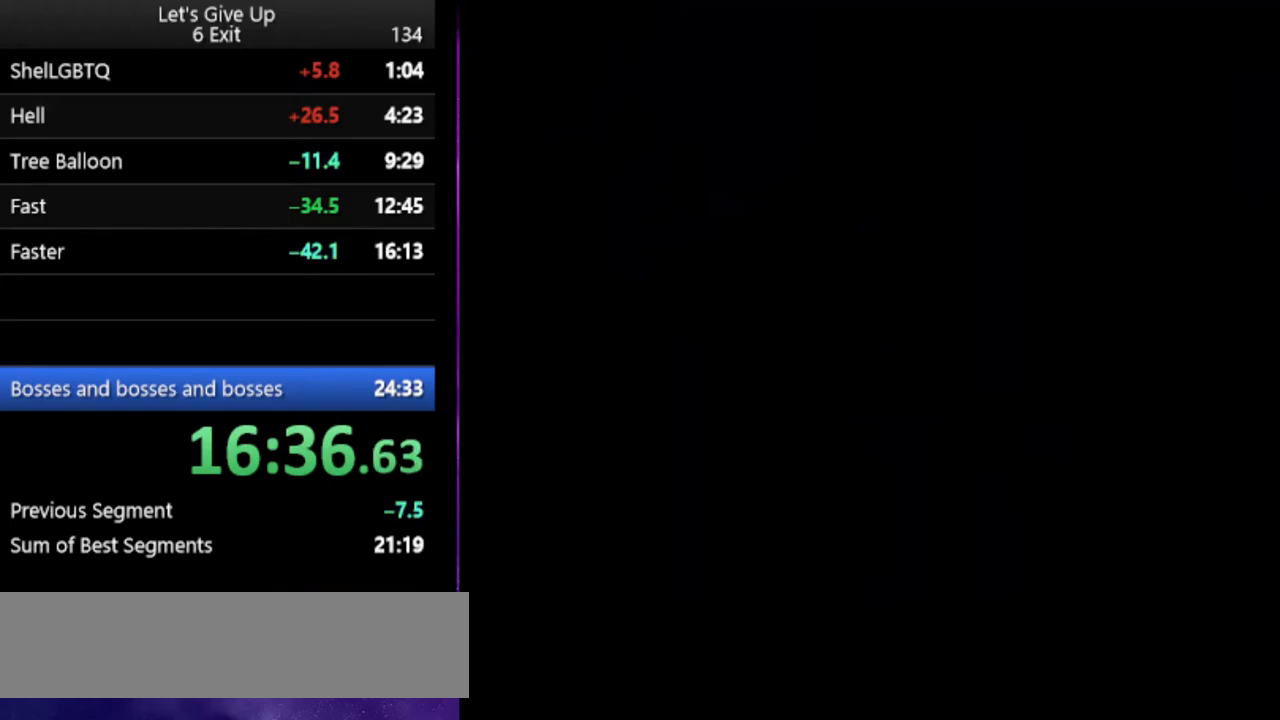
{"buttons": ["Y"], "events": []}
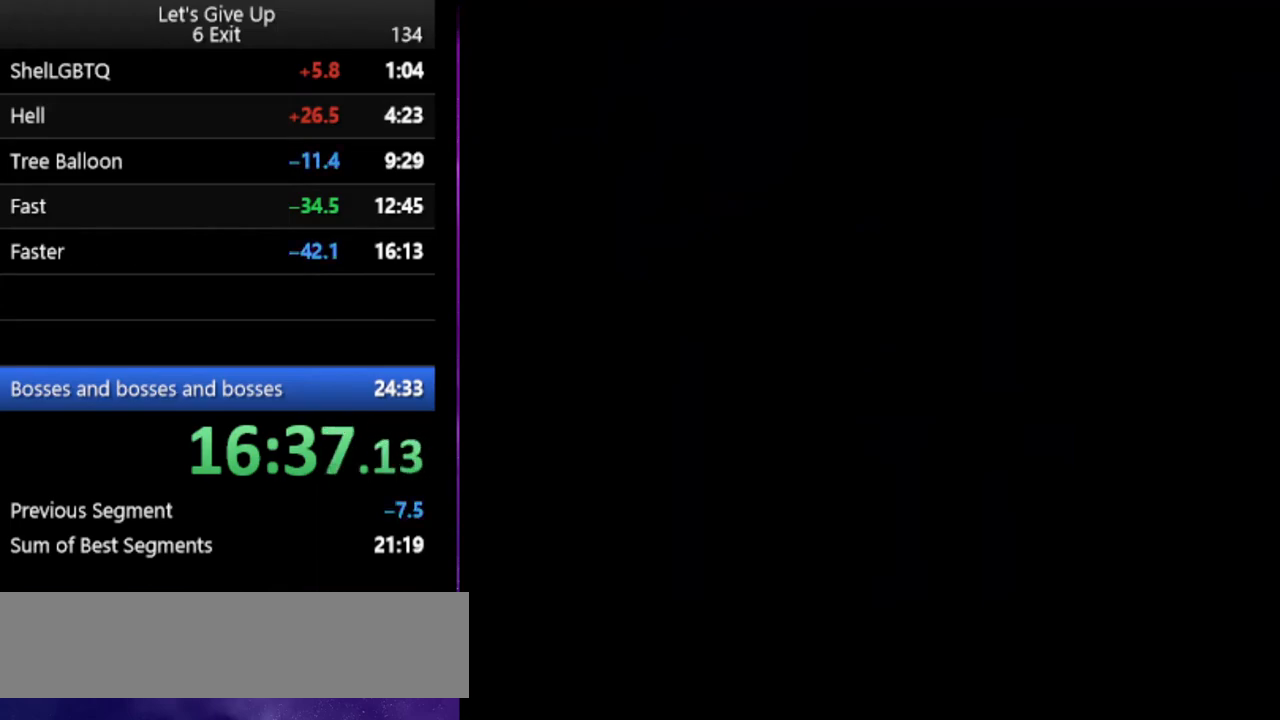
{"buttons": ["Y"], "events": []}
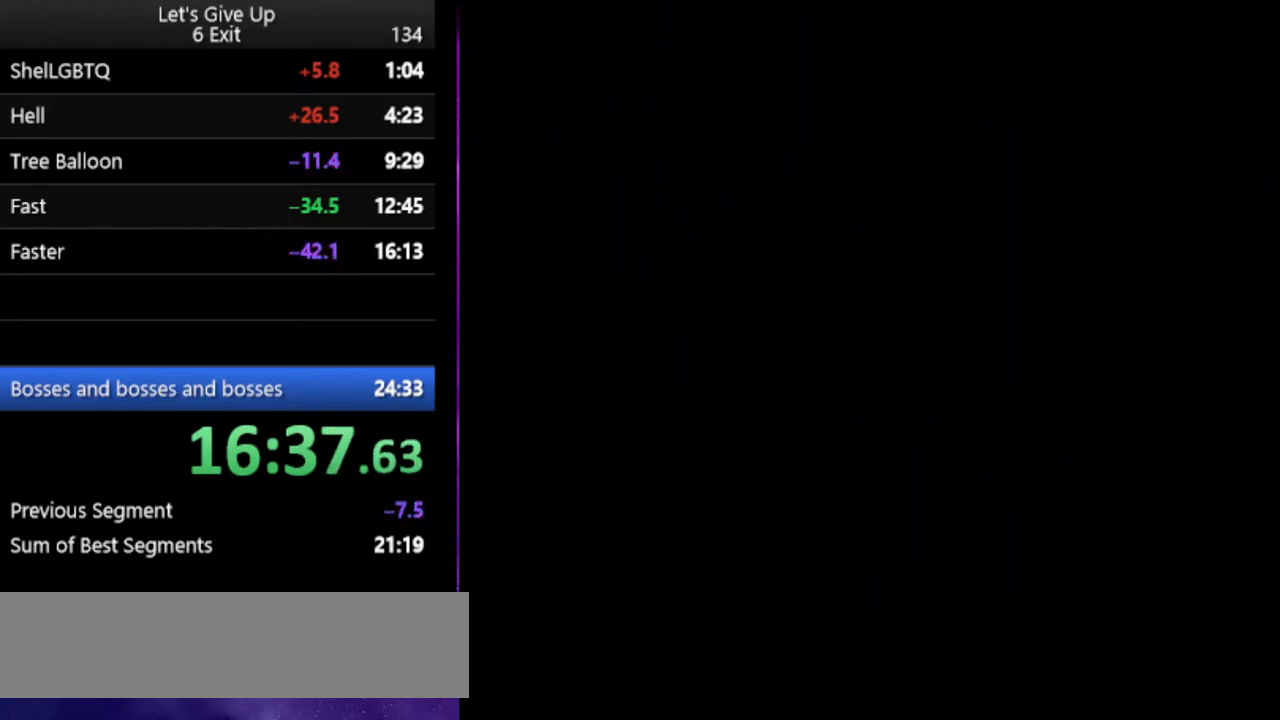
{"buttons": ["Y"], "events": []}
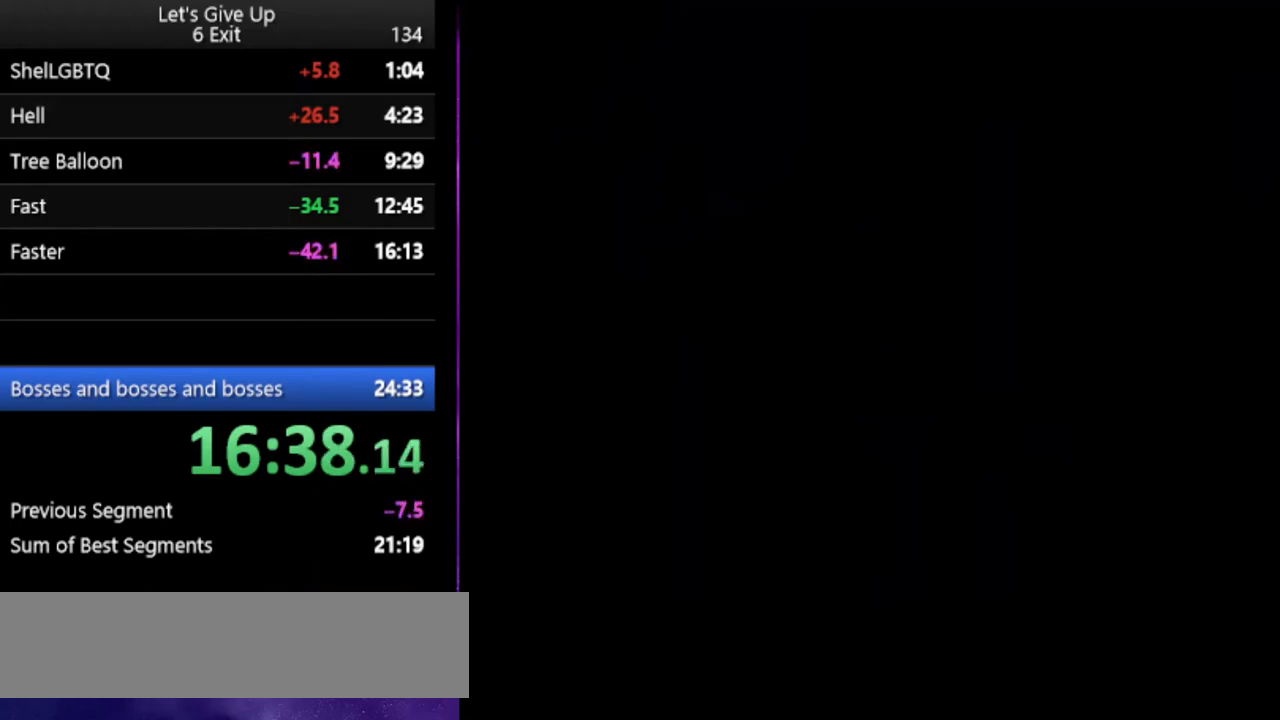
{"buttons": ["Y"], "events": []}
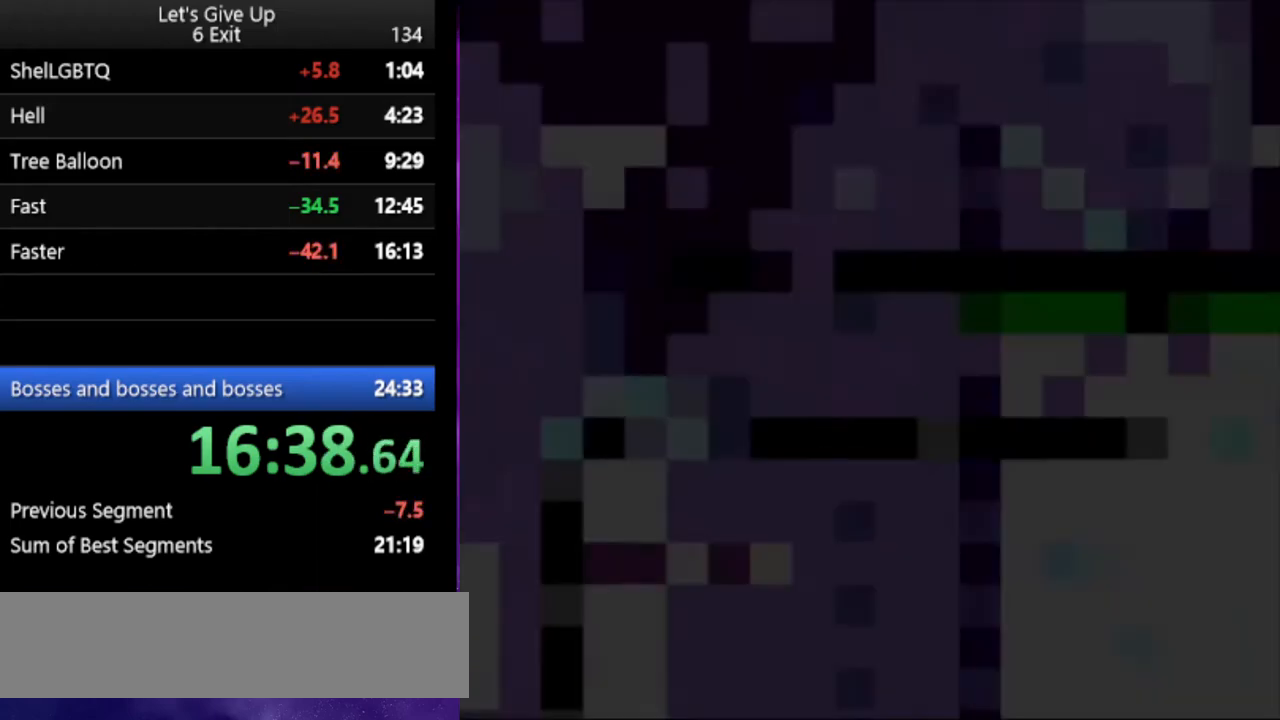
{"buttons": ["Y"], "events": []}
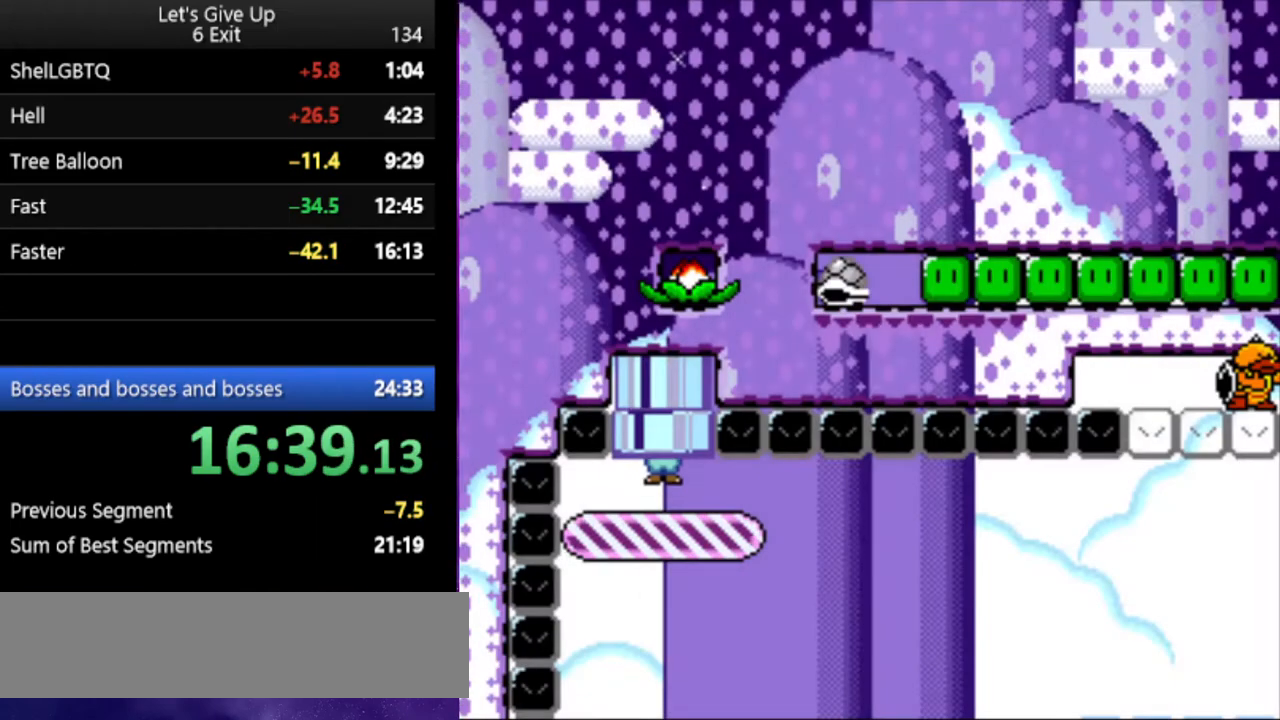
{"buttons": ["Y"], "events": [[400, "DPAD_RIGHT", "down"], [500, "DPAD_RIGHT", "up"]]}
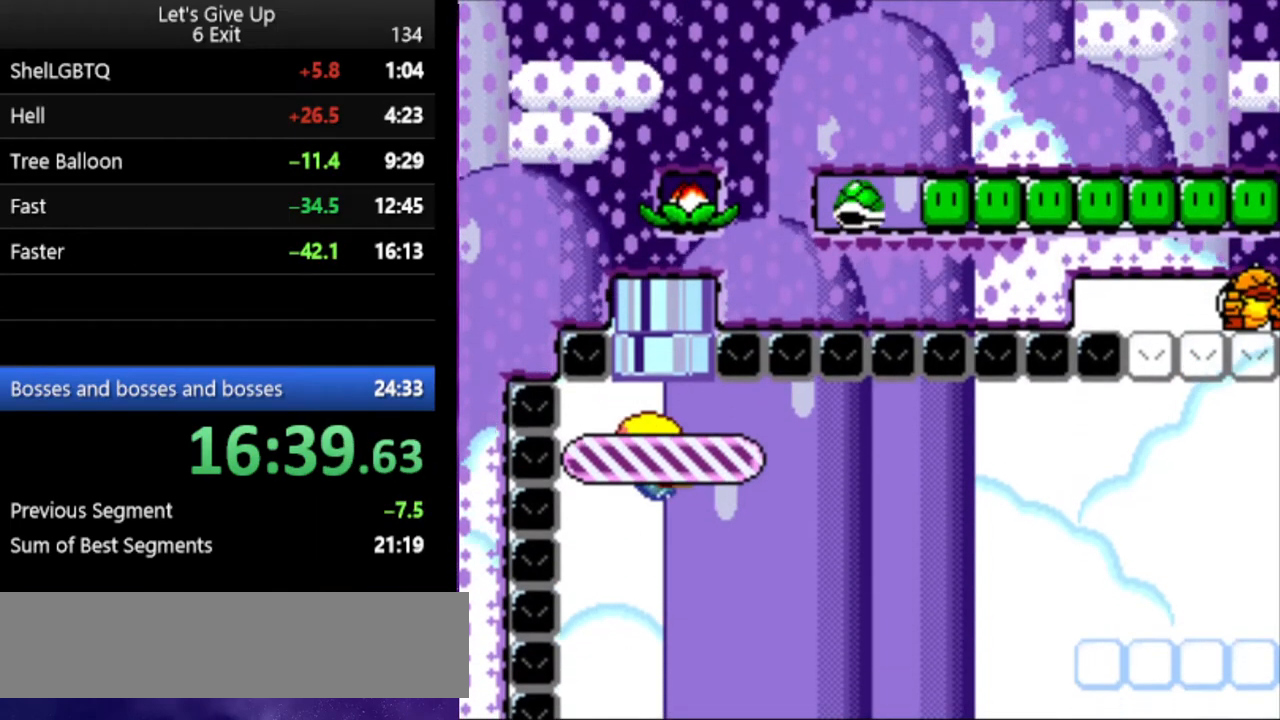
{"buttons": ["B", "Y", "DPAD_LEFT"], "events": [[233, "DPAD_LEFT", "down"], [500, "B", "down"]]}
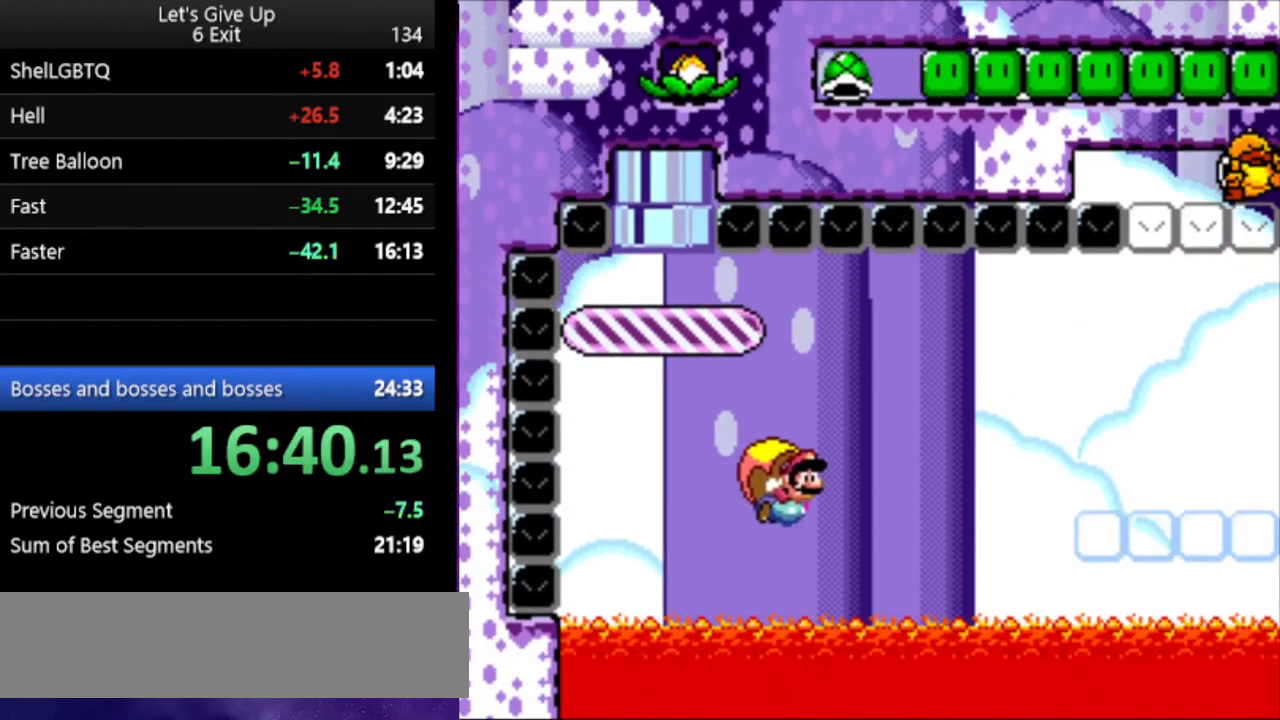
{"buttons": ["Y"], "events": [[100, "B", "up"], [267, "DPAD_LEFT", "up"]]}
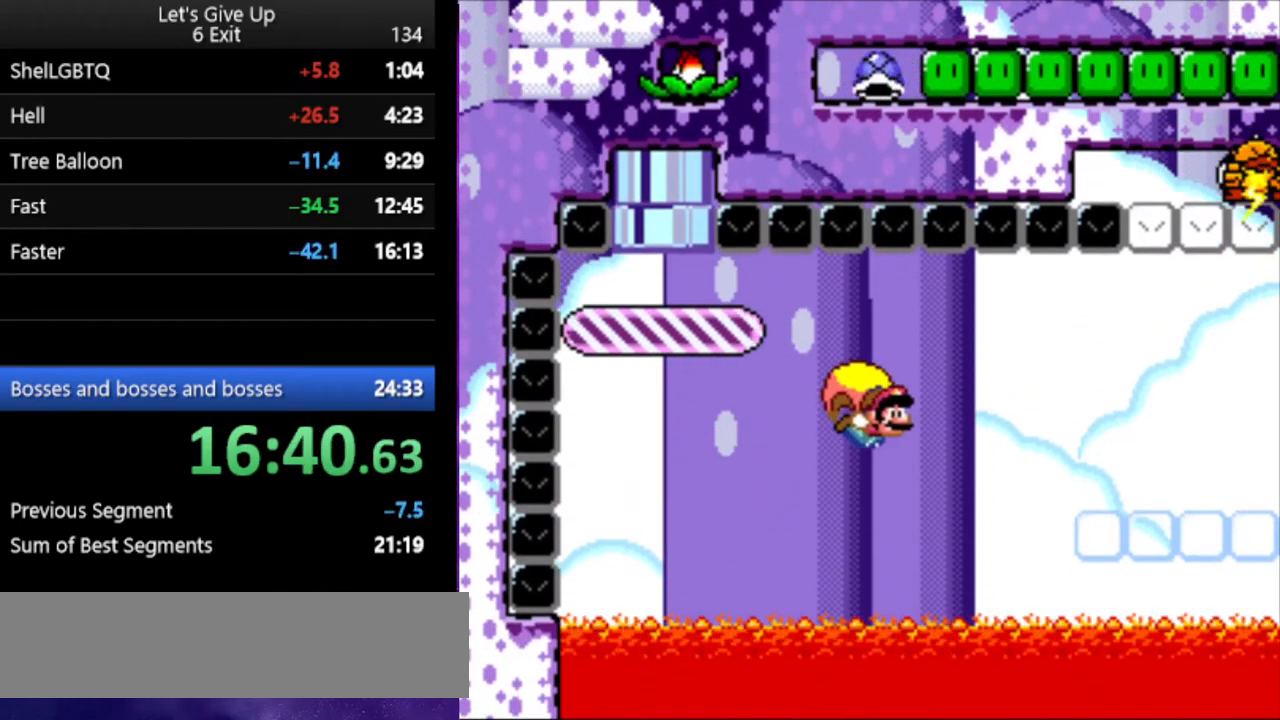
{"buttons": ["Y", "DPAD_LEFT"], "events": [[200, "DPAD_LEFT", "down"], [400, "B", "down"], [500, "B", "up"]]}
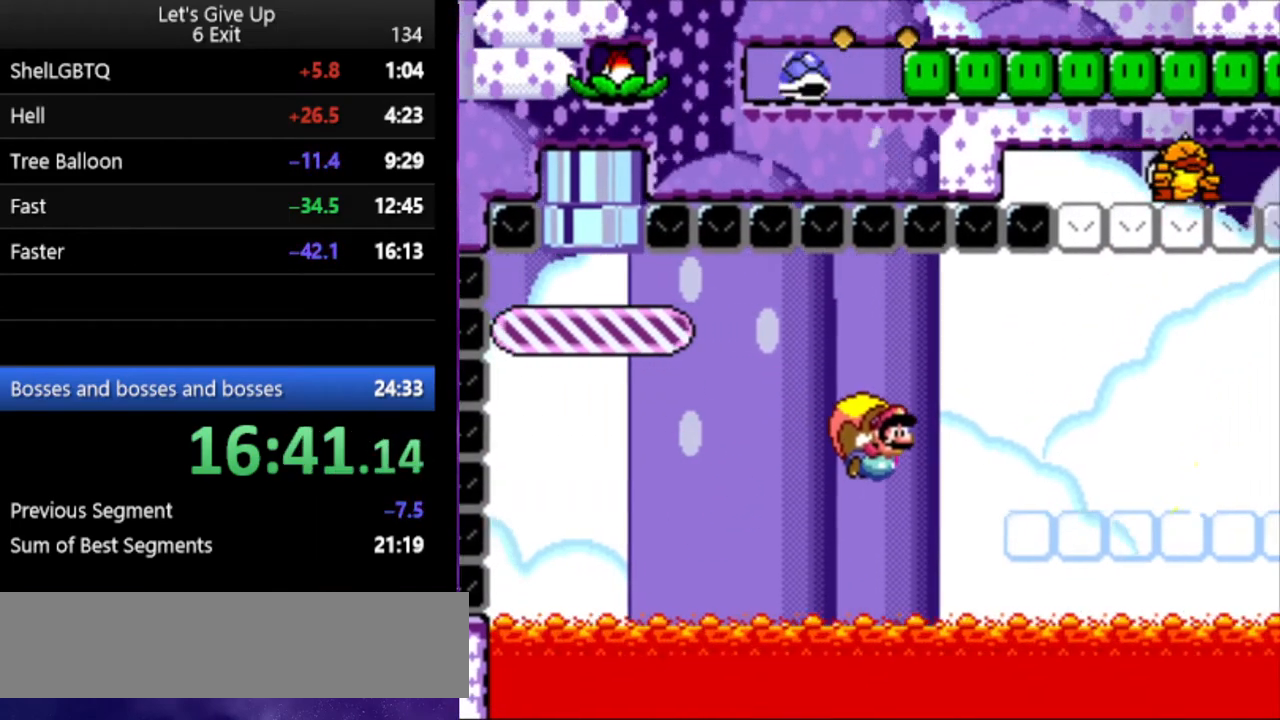
{"buttons": ["Y"], "events": [[433, "DPAD_LEFT", "up"]]}
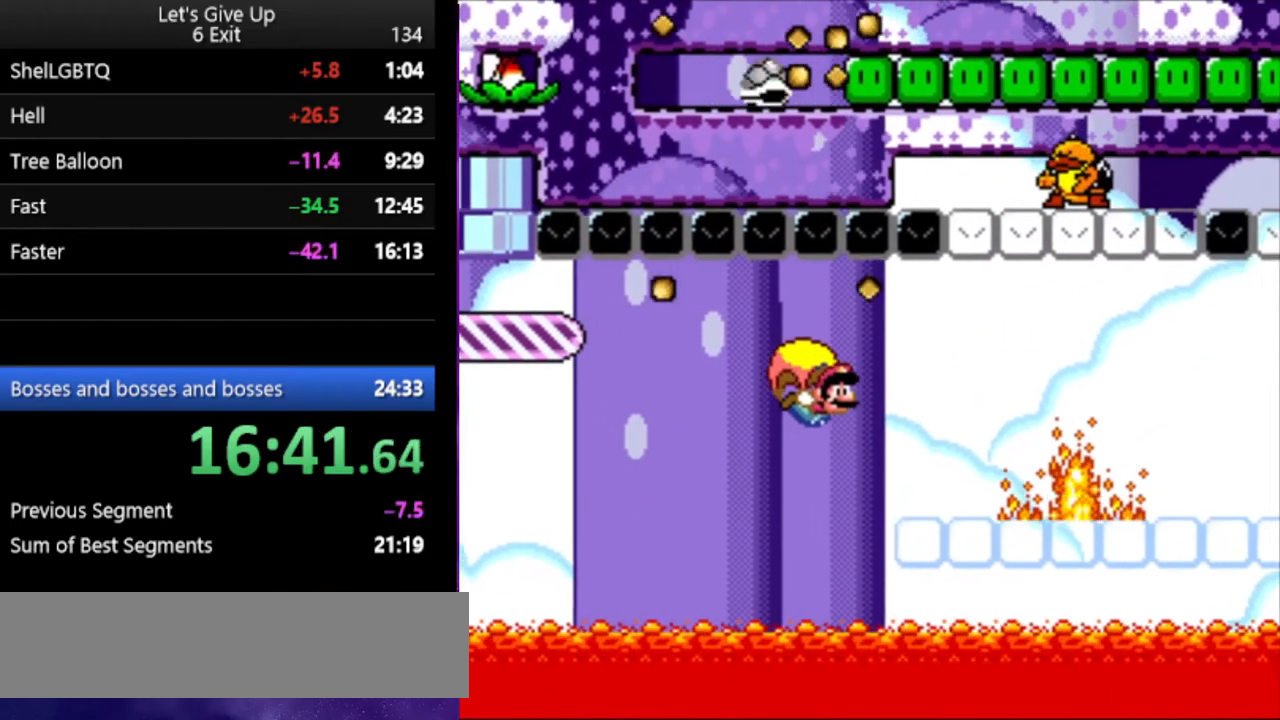
{"buttons": ["Y", "DPAD_LEFT"], "events": [[200, "DPAD_LEFT", "down"], [400, "B", "down"], [500, "B", "up"]]}
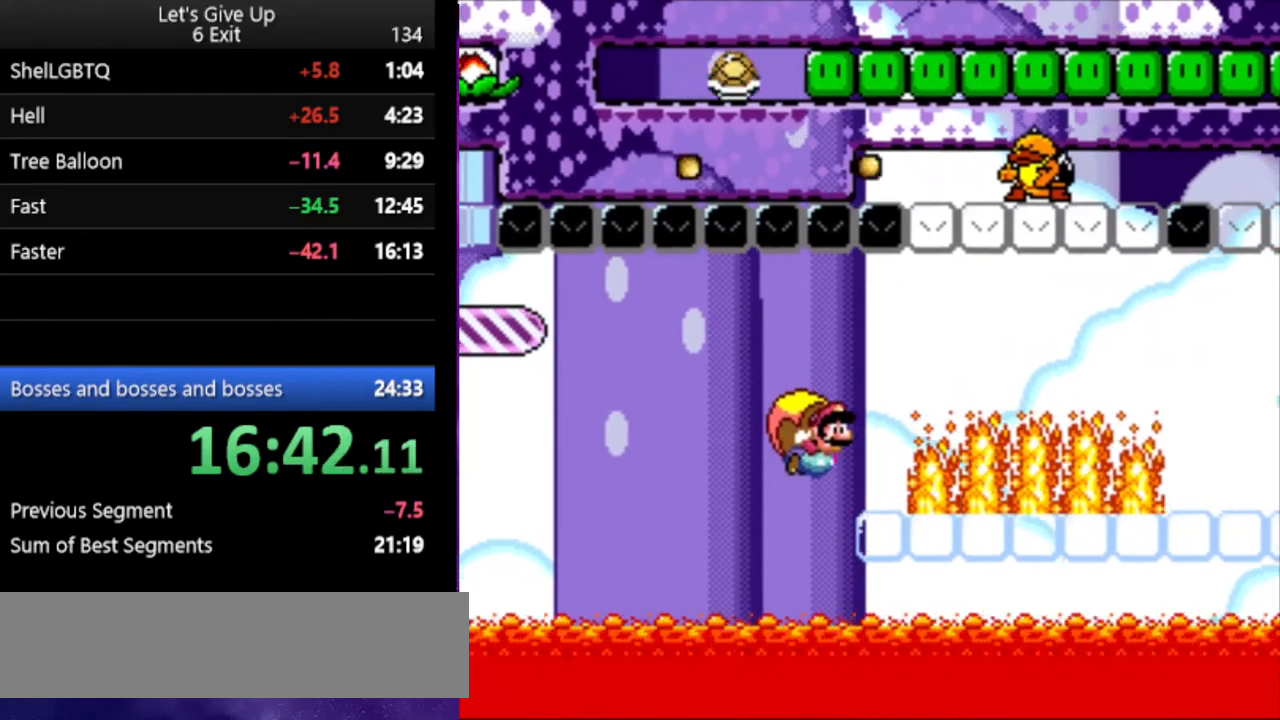
{"buttons": ["Y"], "events": [[100, "DPAD_LEFT", "up"]]}
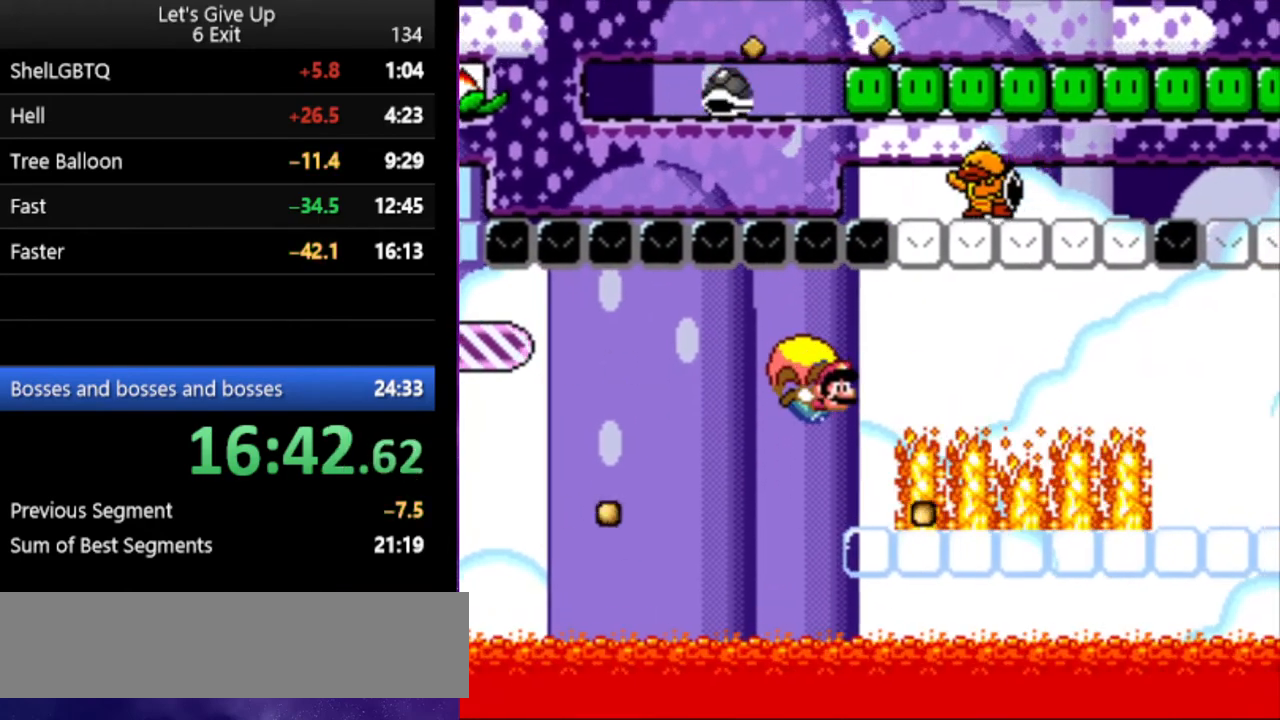
{"buttons": ["Y", "DPAD_LEFT"], "events": [[233, "DPAD_LEFT", "down"]]}
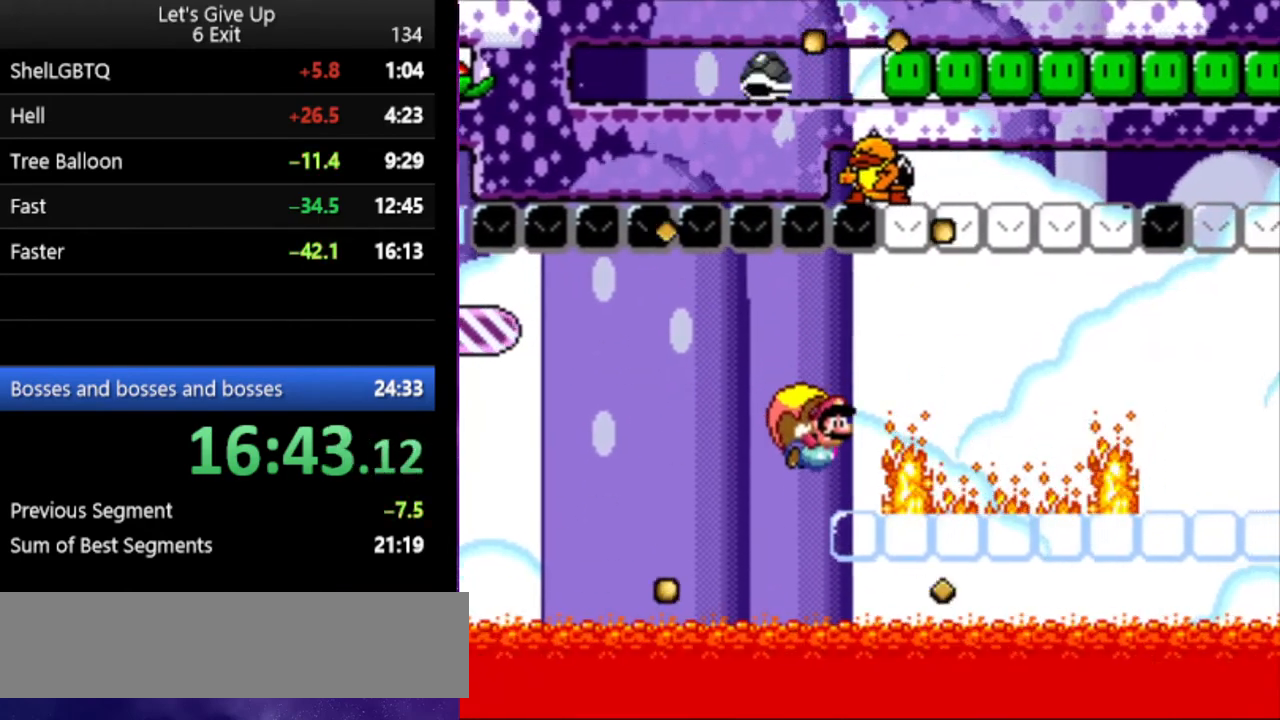
{"buttons": ["Y"], "events": [[33, "DPAD_LEFT", "up"], [233, "DPAD_RIGHT", "down"], [300, "DPAD_RIGHT", "up"]]}
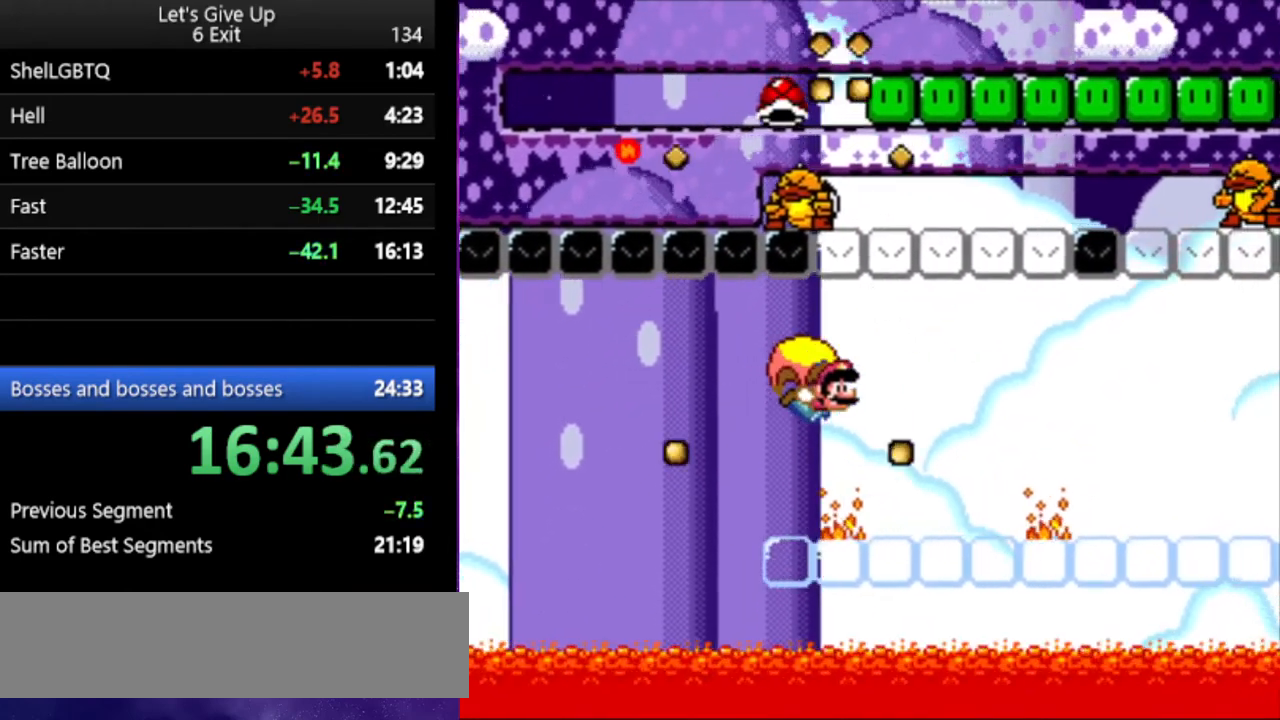
{"buttons": ["B", "Y", "DPAD_LEFT"], "events": [[233, "DPAD_LEFT", "down"], [433, "B", "down"]]}
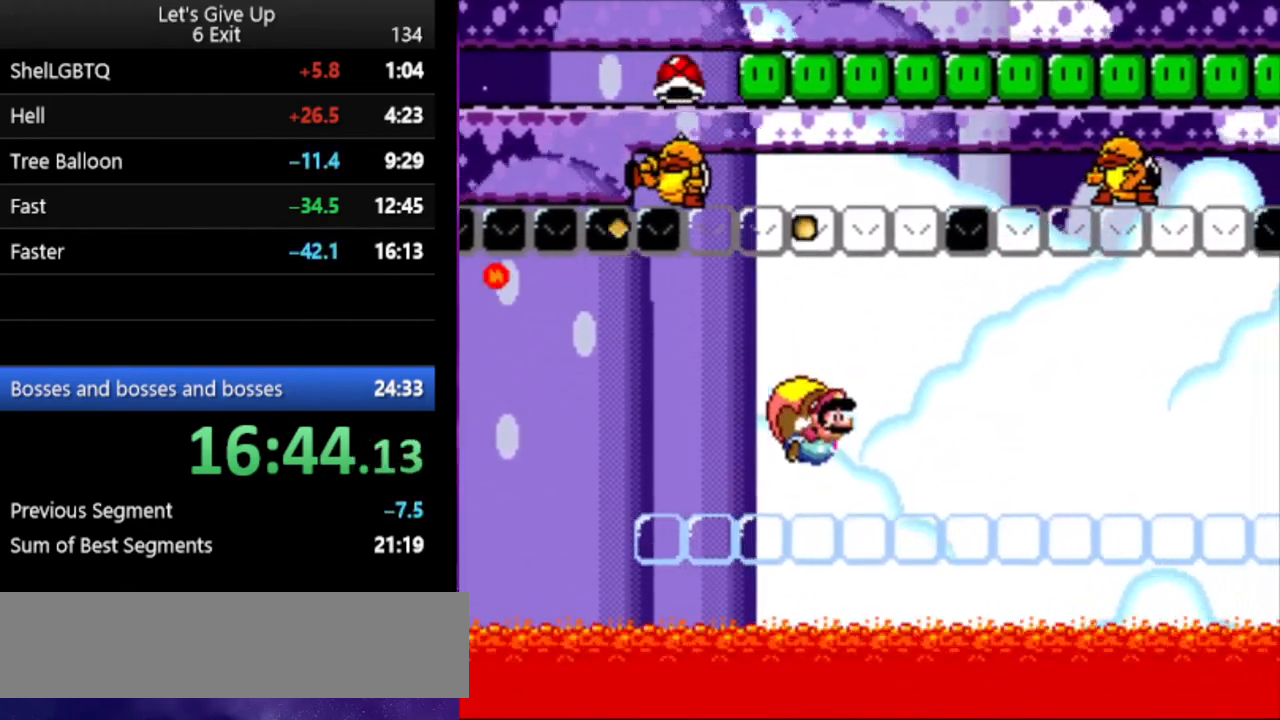
{"buttons": ["Y"], "events": [[33, "B", "up"], [133, "B", "down"], [167, "B", "up"], [267, "DPAD_LEFT", "up"]]}